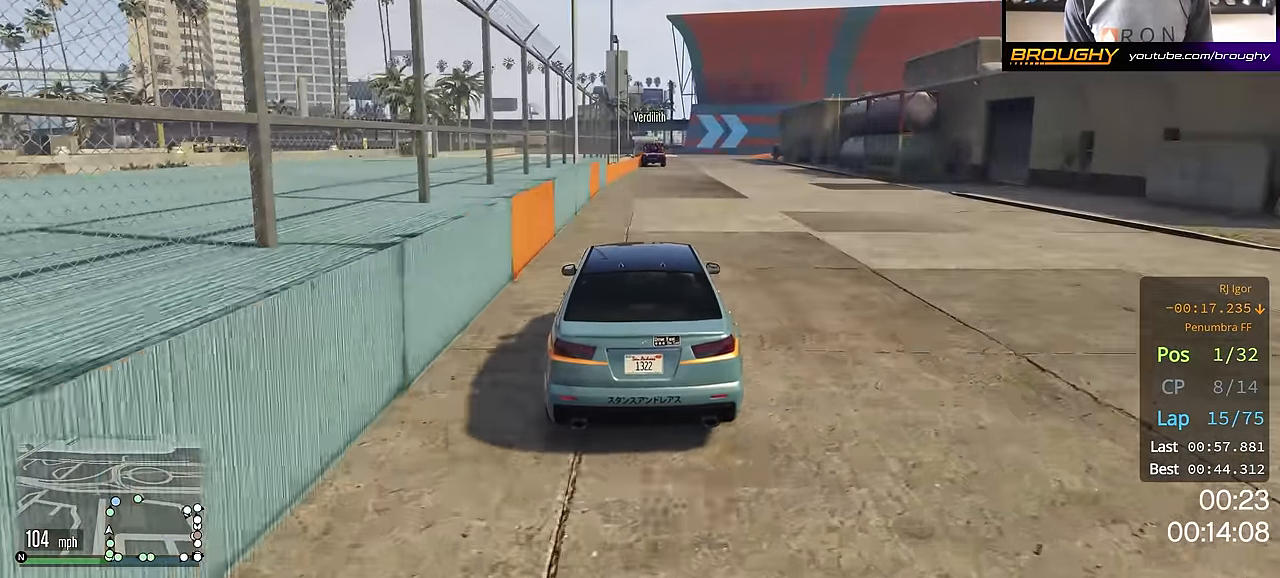
Gameplay with a controller (Xbox layout); each line is a JSON object with the inputs held at the frame after it. "events" lists button and stick changes between this image and that frame as [ms after this image, input, new state], when the widget could be followed in between.
{"buttons": ["R2"], "left_stick": "right", "right_stick": "center", "events": [[484, "left_stick", "right"]]}
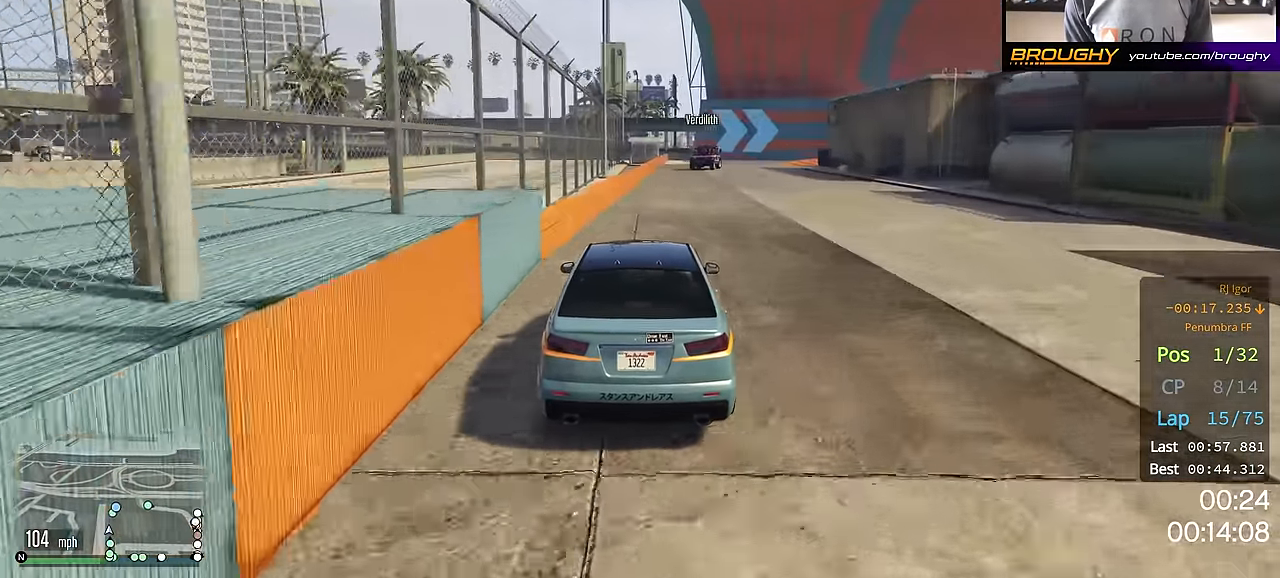
{"buttons": [], "left_stick": "right", "right_stick": "center", "events": [[183, "L2", "down"], [217, "R2", "up"], [317, "L2", "up"]]}
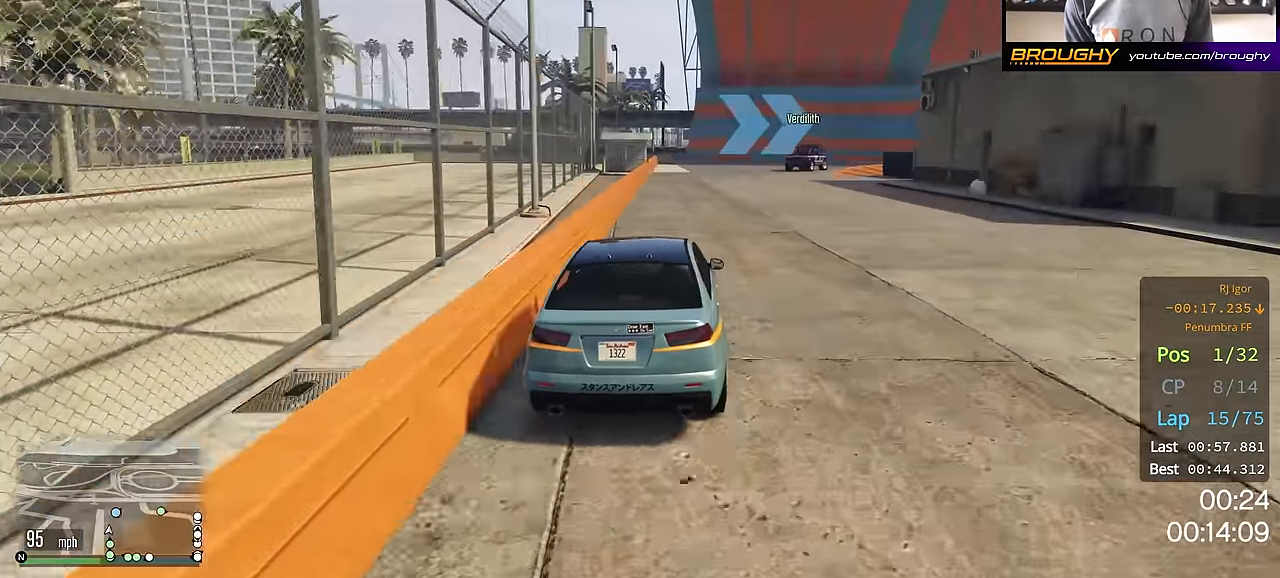
{"buttons": [], "left_stick": "right", "right_stick": "center", "events": [[134, "left_stick", "center"], [200, "L2", "down"], [200, "left_stick", "right"], [334, "L2", "up"], [367, "left_stick", "center"], [434, "left_stick", "right"]]}
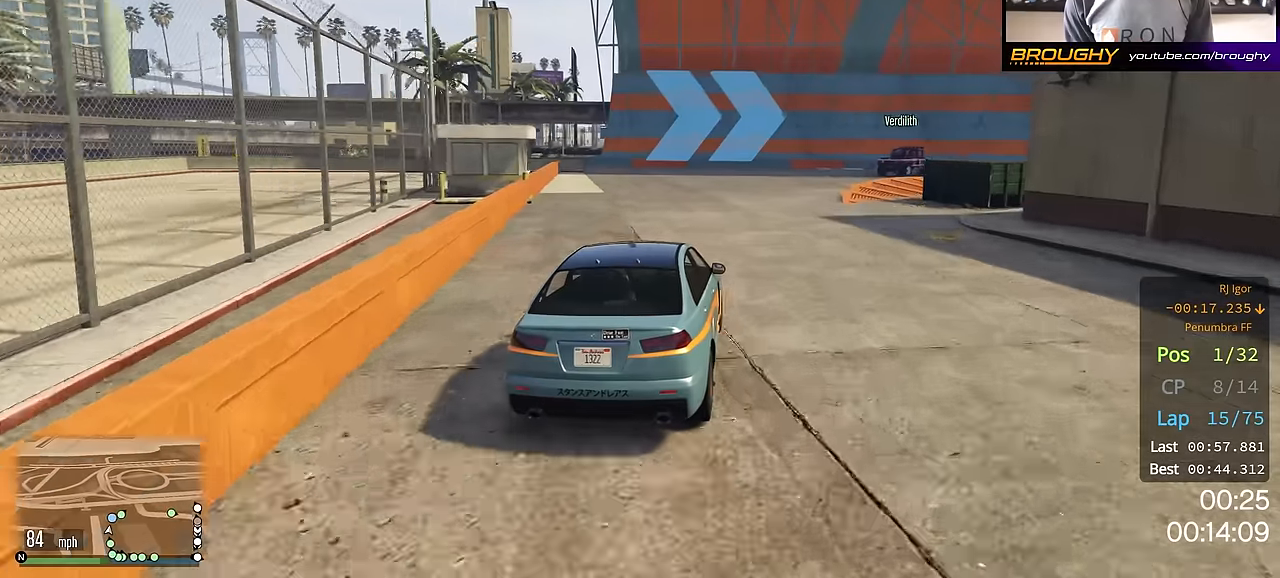
{"buttons": [], "left_stick": "right", "right_stick": "center", "events": [[83, "left_stick", "center"], [150, "left_stick", "right"], [233, "R2", "down"], [500, "R2", "up"]]}
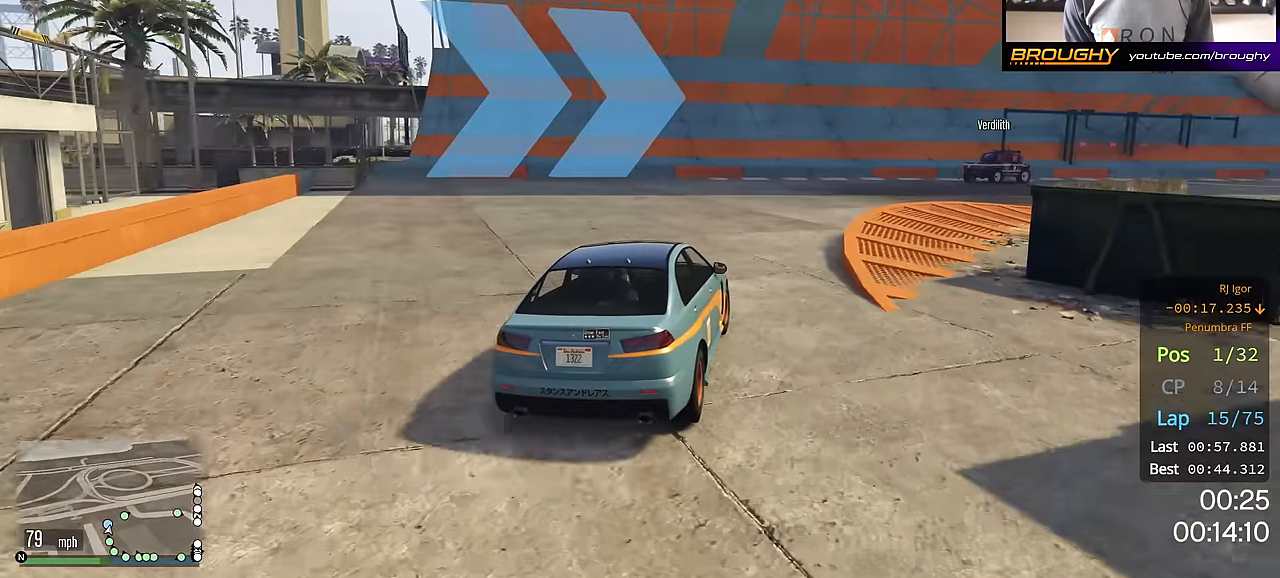
{"buttons": ["R2"], "left_stick": "right", "right_stick": "center", "events": [[284, "left_stick", "center"], [334, "left_stick", "right"], [367, "R2", "down"]]}
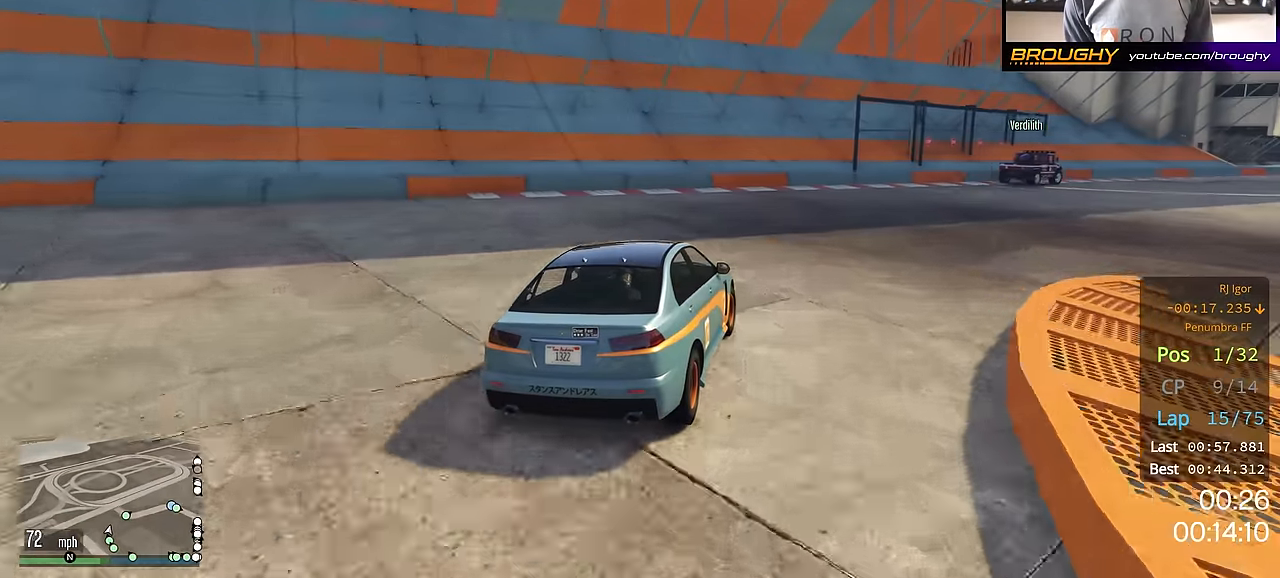
{"buttons": ["R2"], "left_stick": "right", "right_stick": "center", "events": [[200, "left_stick", "center"], [384, "left_stick", "right"]]}
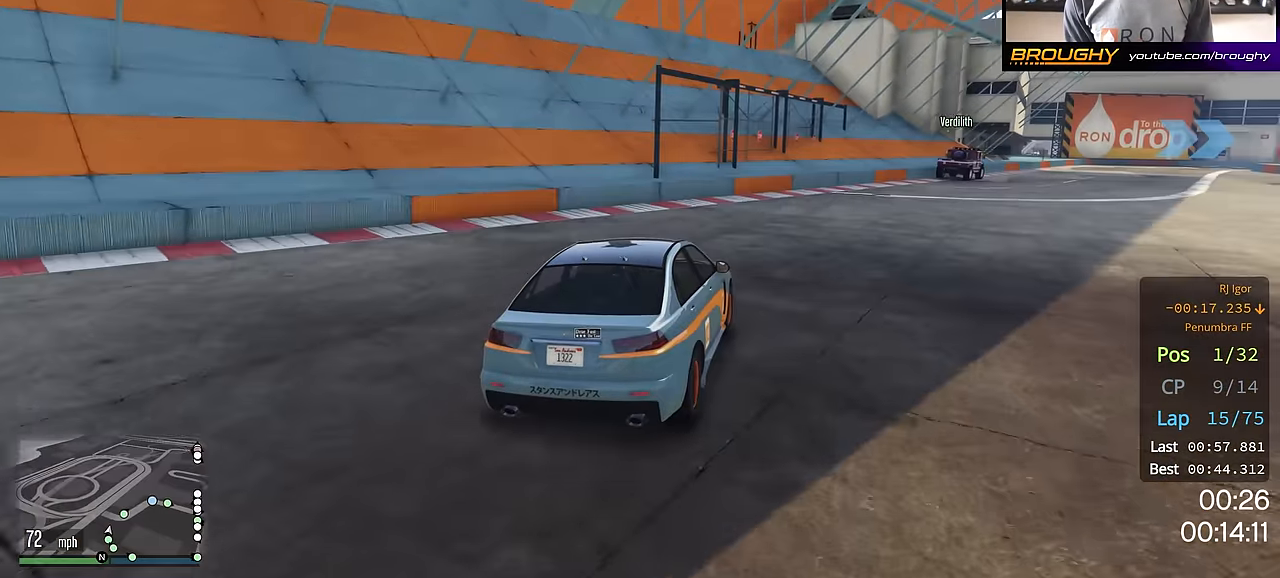
{"buttons": ["R2"], "left_stick": "center", "right_stick": "center", "events": [[100, "left_stick", "center"], [184, "left_stick", "right"], [334, "left_stick", "center"]]}
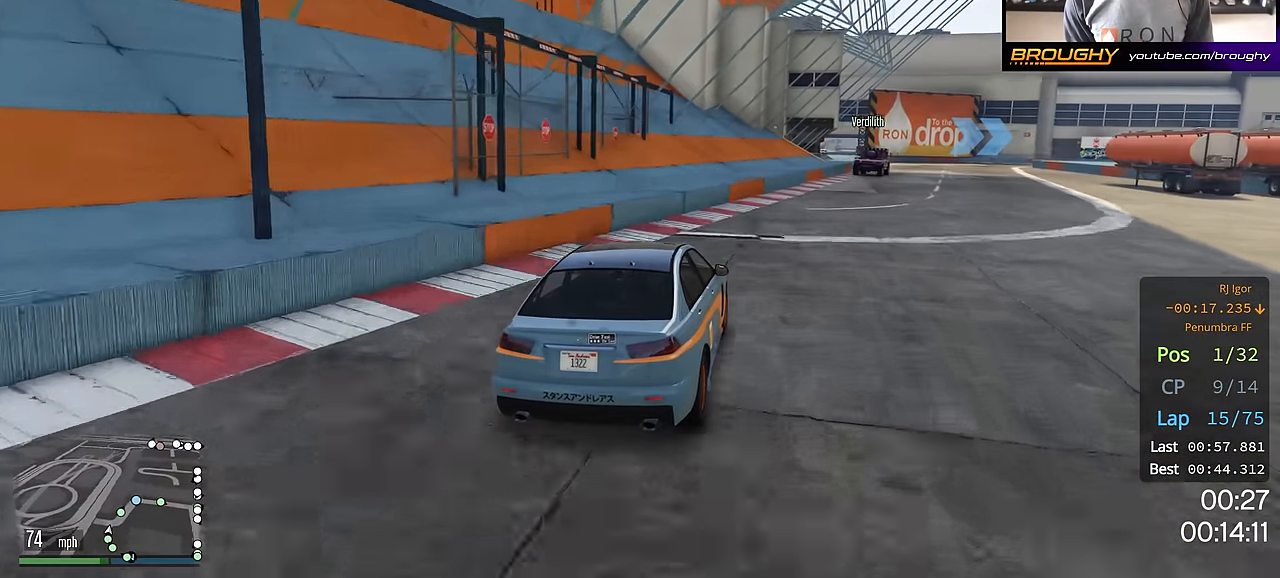
{"buttons": ["R2"], "left_stick": "right", "right_stick": "center", "events": [[16, "left_stick", "right"], [150, "left_stick", "center"], [283, "left_stick", "right"], [400, "left_stick", "center"], [500, "left_stick", "right"]]}
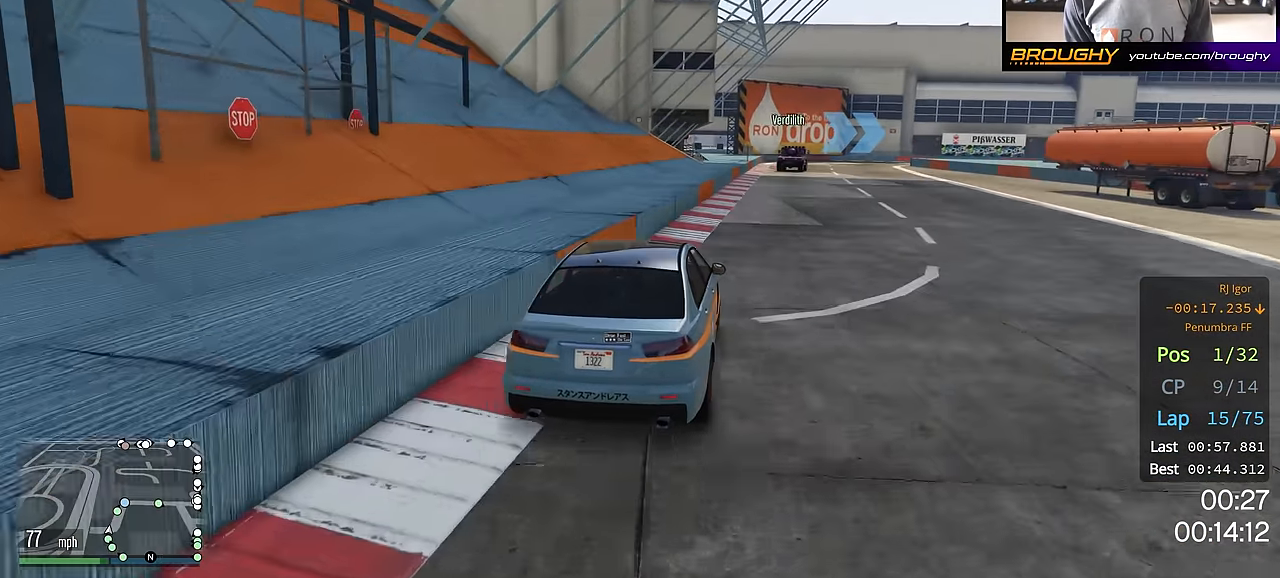
{"buttons": ["R2"], "left_stick": "center", "right_stick": "center", "events": [[100, "left_stick", "center"]]}
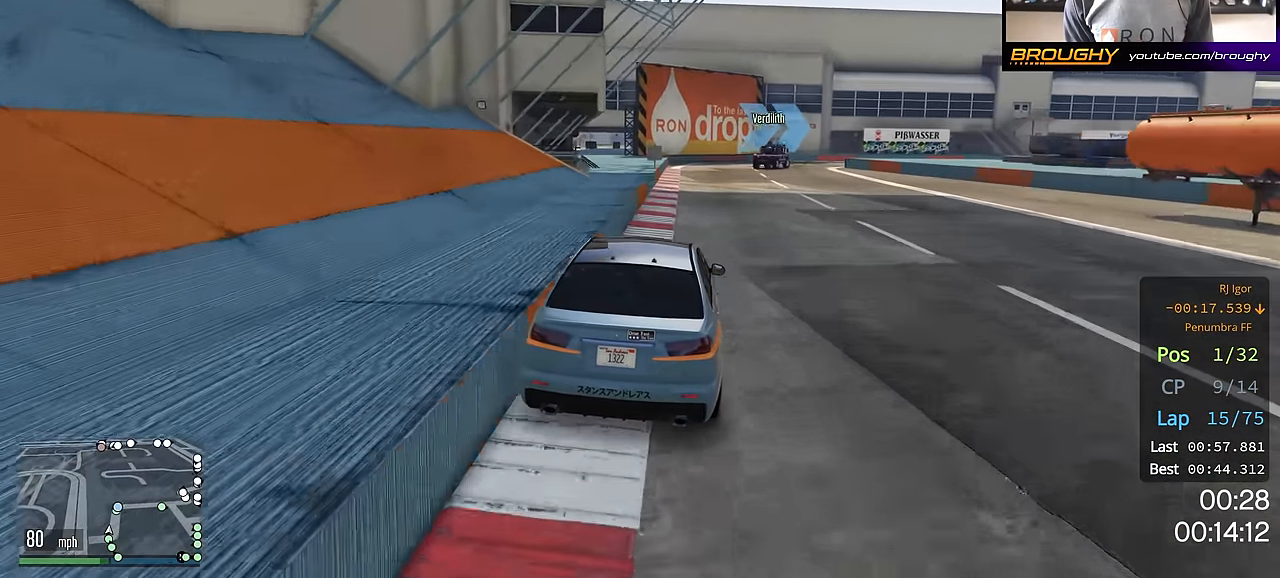
{"buttons": [], "left_stick": "down-right", "right_stick": "center", "events": [[167, "left_stick", "right"], [217, "left_stick", "down-right"], [500, "R2", "up"]]}
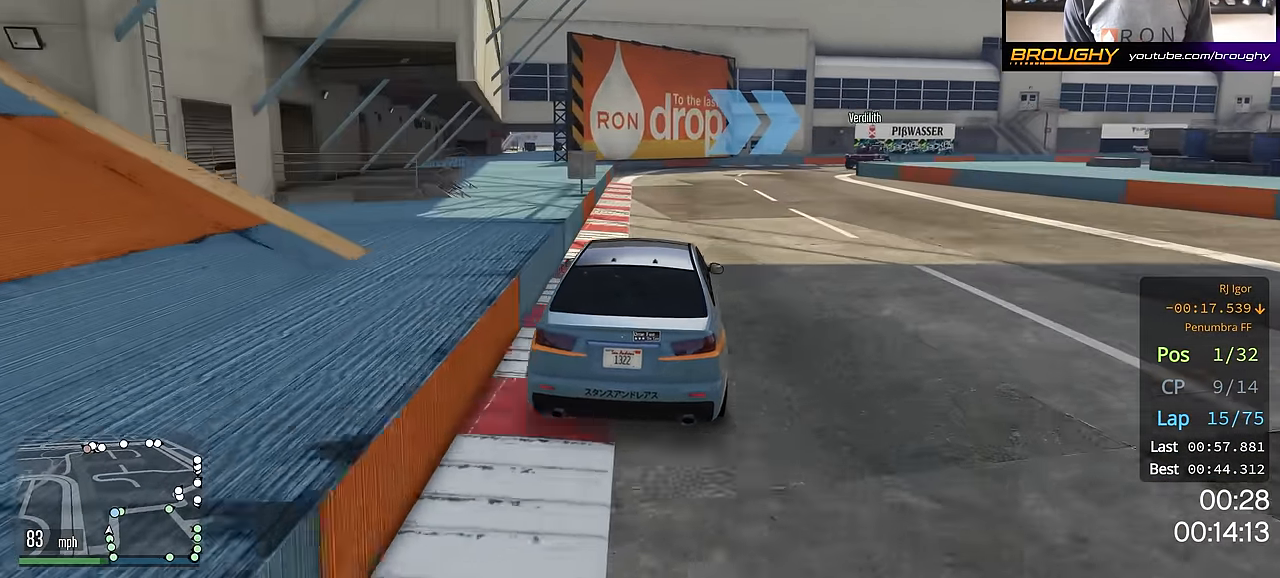
{"buttons": ["R2"], "left_stick": "right", "right_stick": "center", "events": [[50, "left_stick", "center"], [217, "left_stick", "right"], [351, "left_stick", "center"], [401, "R2", "down"], [484, "left_stick", "right"]]}
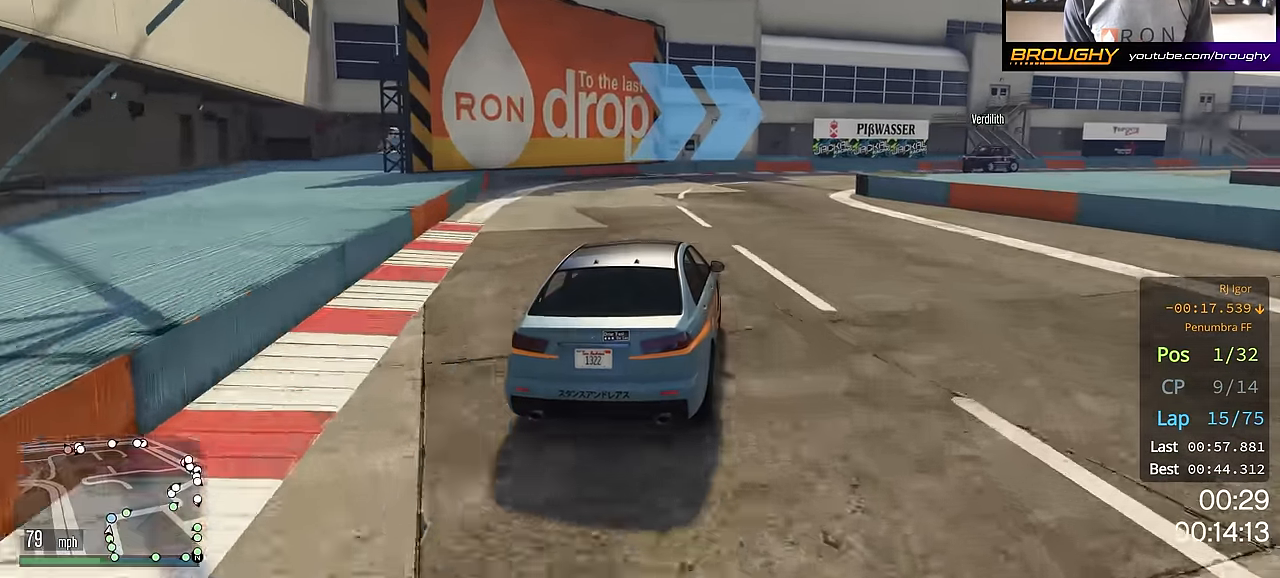
{"buttons": [], "left_stick": "down-right", "right_stick": "center", "events": [[133, "R2", "up"], [167, "left_stick", "center"], [233, "left_stick", "down-right"]]}
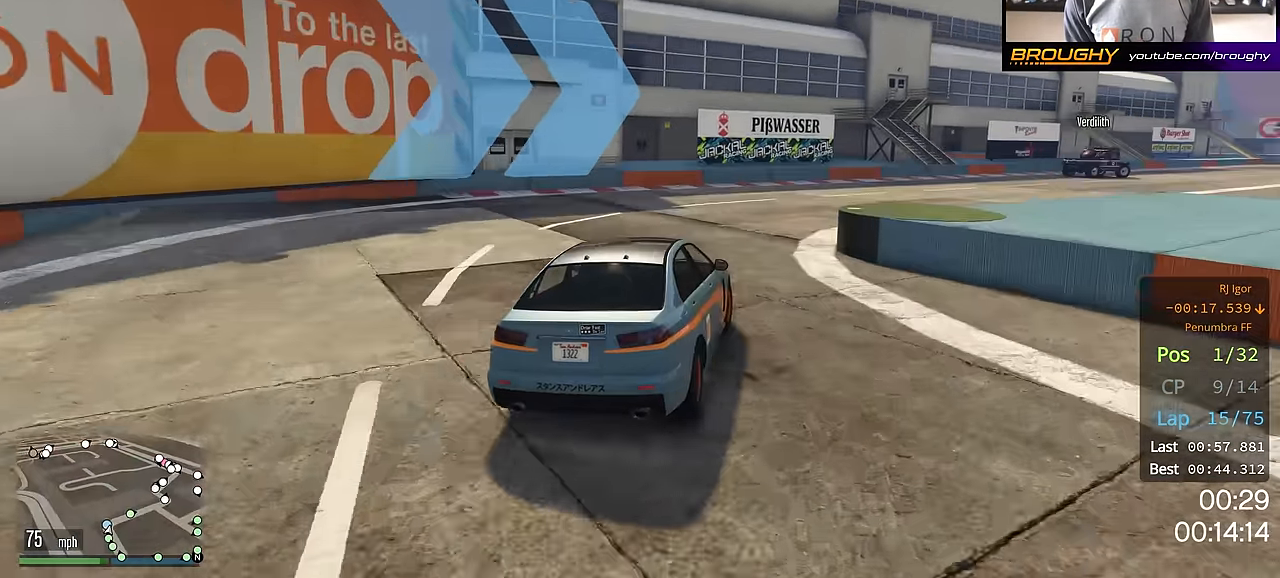
{"buttons": ["R2"], "left_stick": "right", "right_stick": "center", "events": [[34, "R2", "down"], [167, "left_stick", "center"], [251, "left_stick", "right"]]}
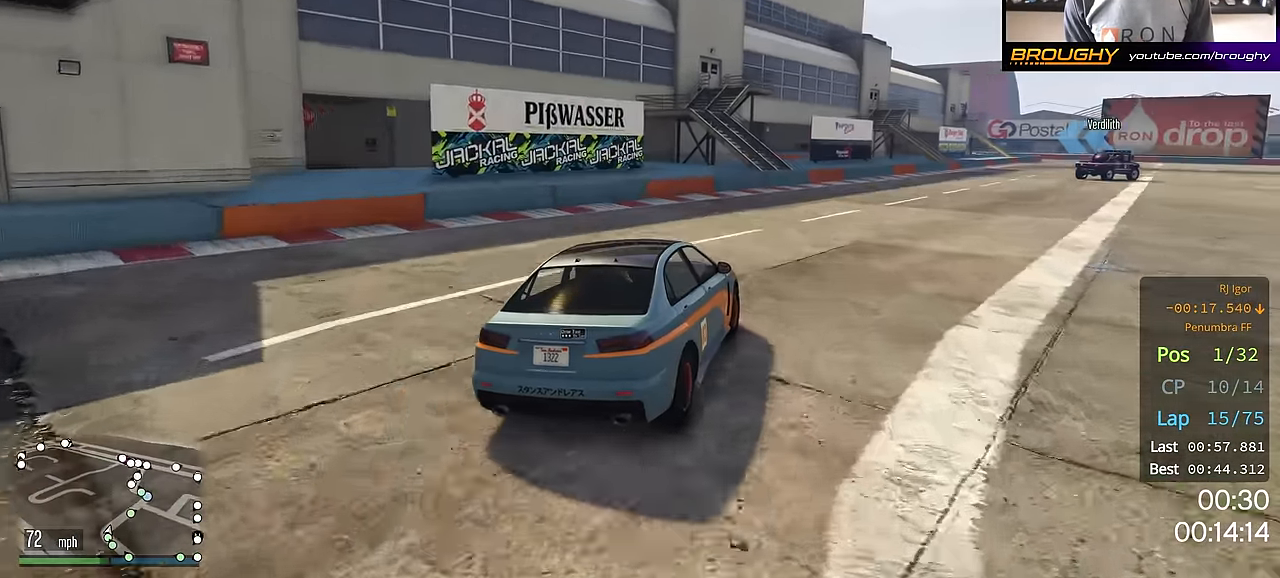
{"buttons": ["R2"], "left_stick": "right", "right_stick": "center", "events": []}
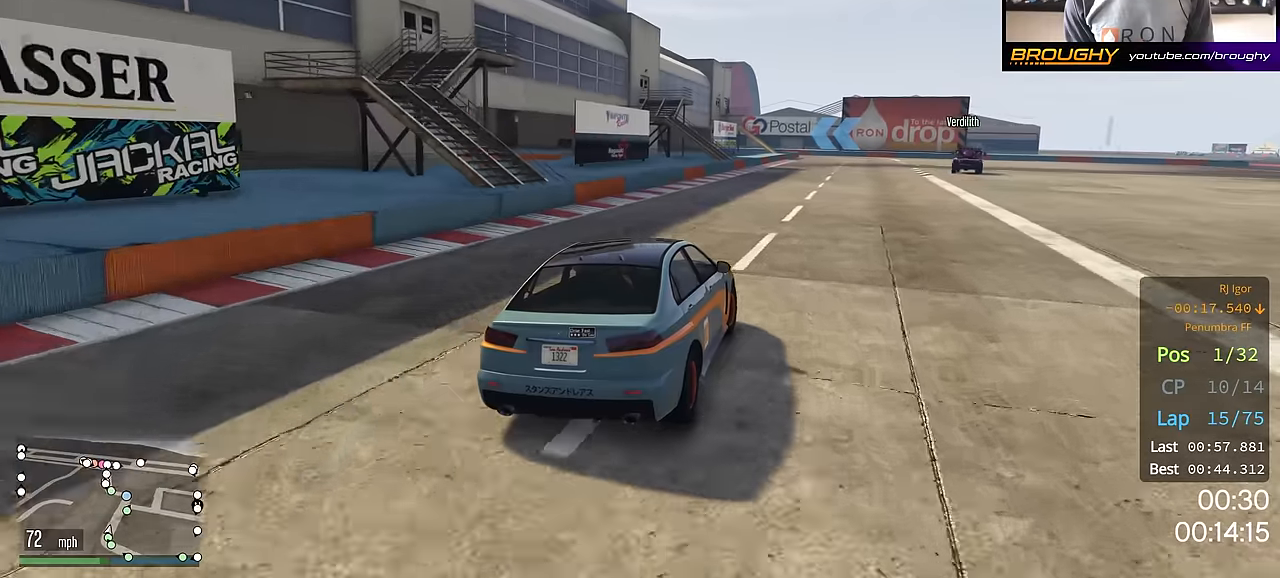
{"buttons": ["R2"], "left_stick": "center", "right_stick": "center", "events": [[484, "left_stick", "center"]]}
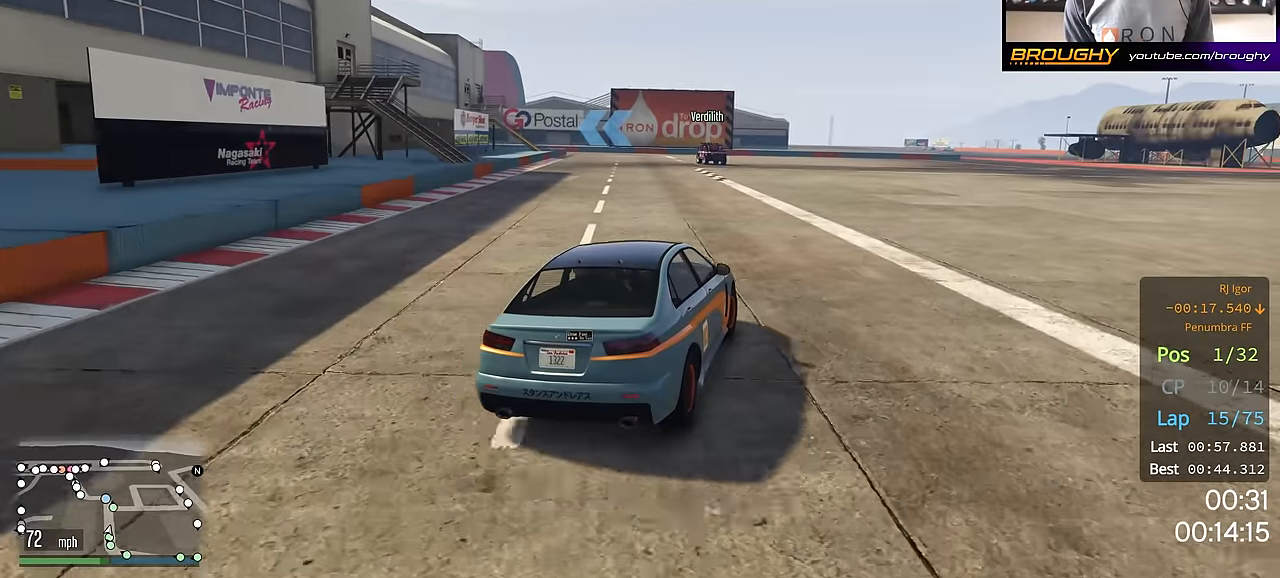
{"buttons": ["R2"], "left_stick": "up-left", "right_stick": "center", "events": [[301, "left_stick", "up-left"]]}
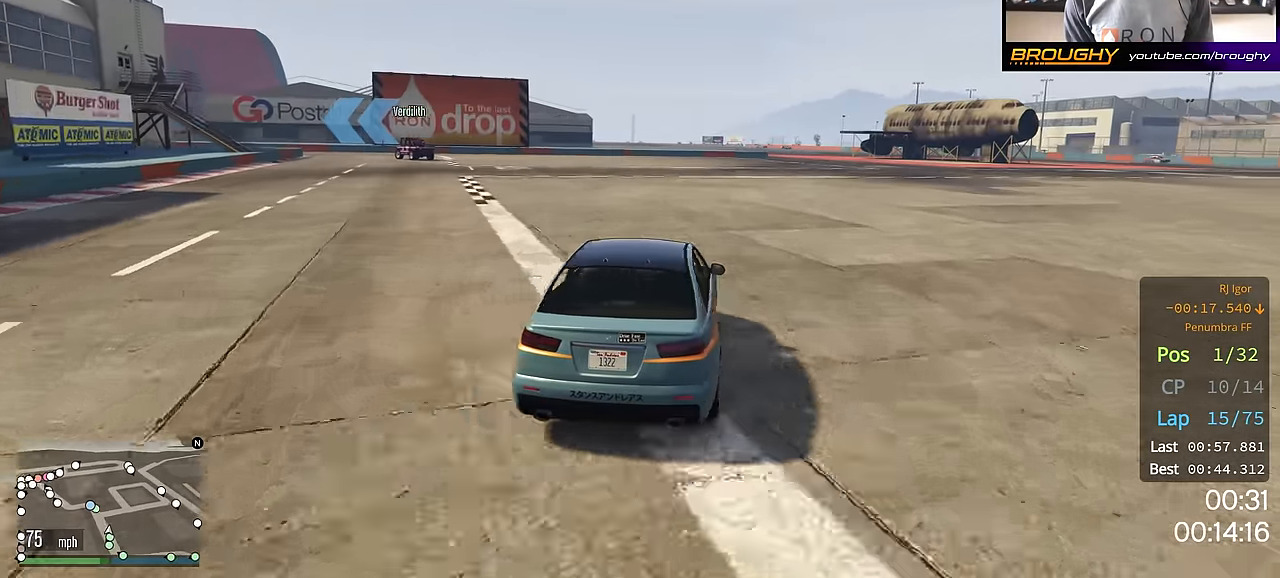
{"buttons": ["R2"], "left_stick": "center", "right_stick": "center", "events": [[233, "left_stick", "center"], [300, "left_stick", "up-left"], [484, "left_stick", "center"]]}
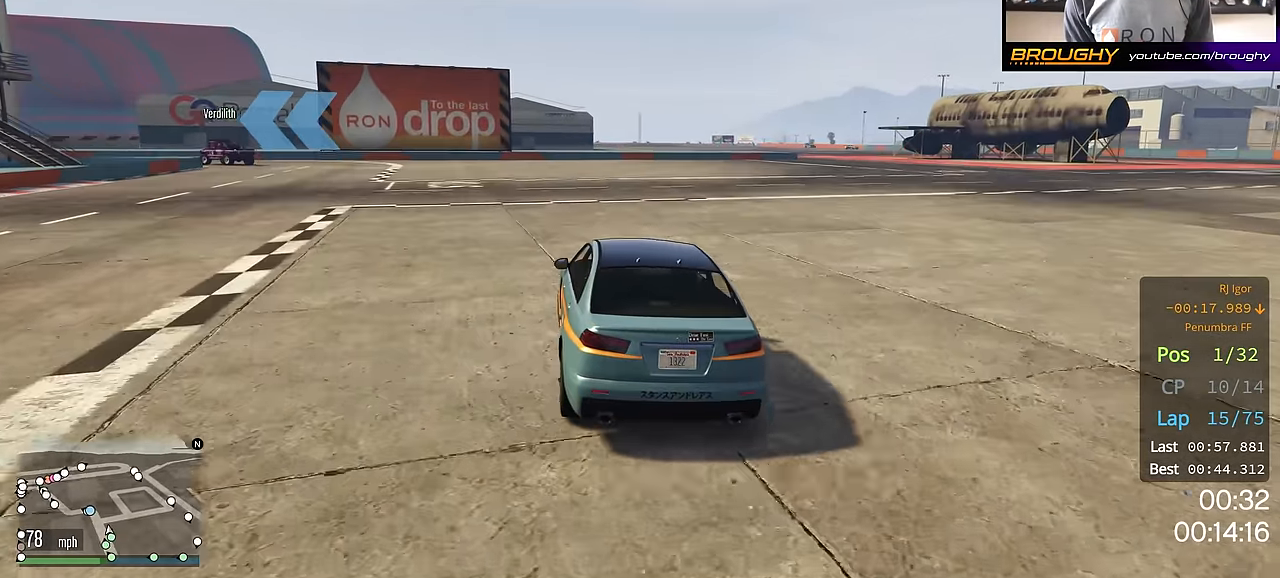
{"buttons": ["R2"], "left_stick": "up-left", "right_stick": "center", "events": [[34, "left_stick", "up-left"], [367, "left_stick", "center"], [451, "left_stick", "up-left"]]}
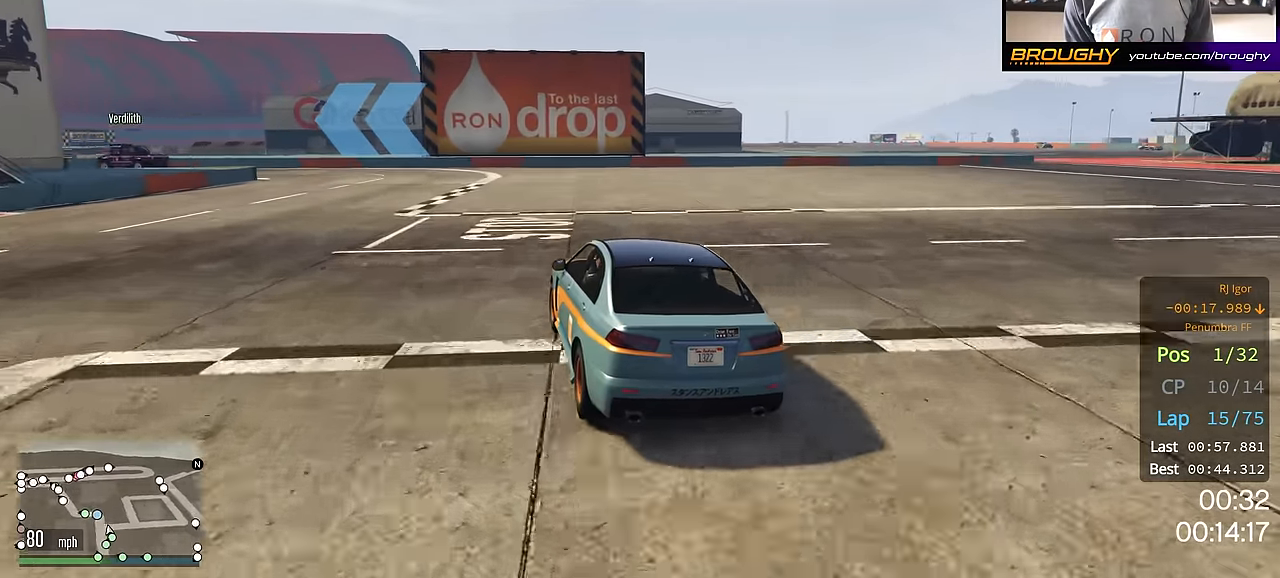
{"buttons": ["R2"], "left_stick": "up-left", "right_stick": "center", "events": []}
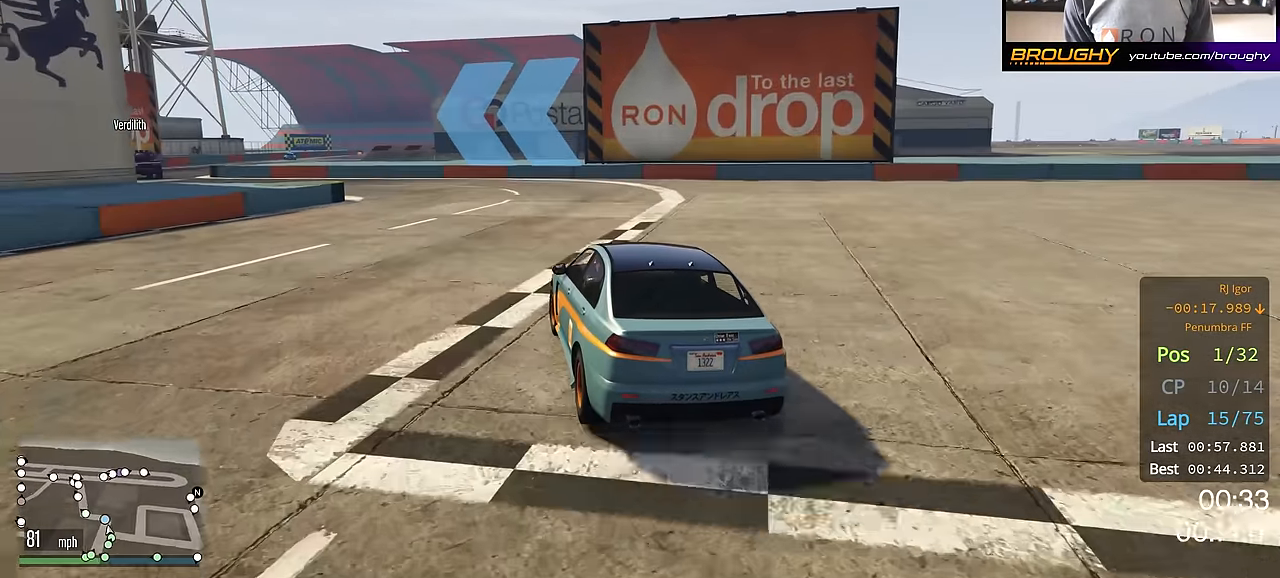
{"buttons": ["R2"], "left_stick": "up-left", "right_stick": "center", "events": [[50, "R2", "up"], [451, "R2", "down"]]}
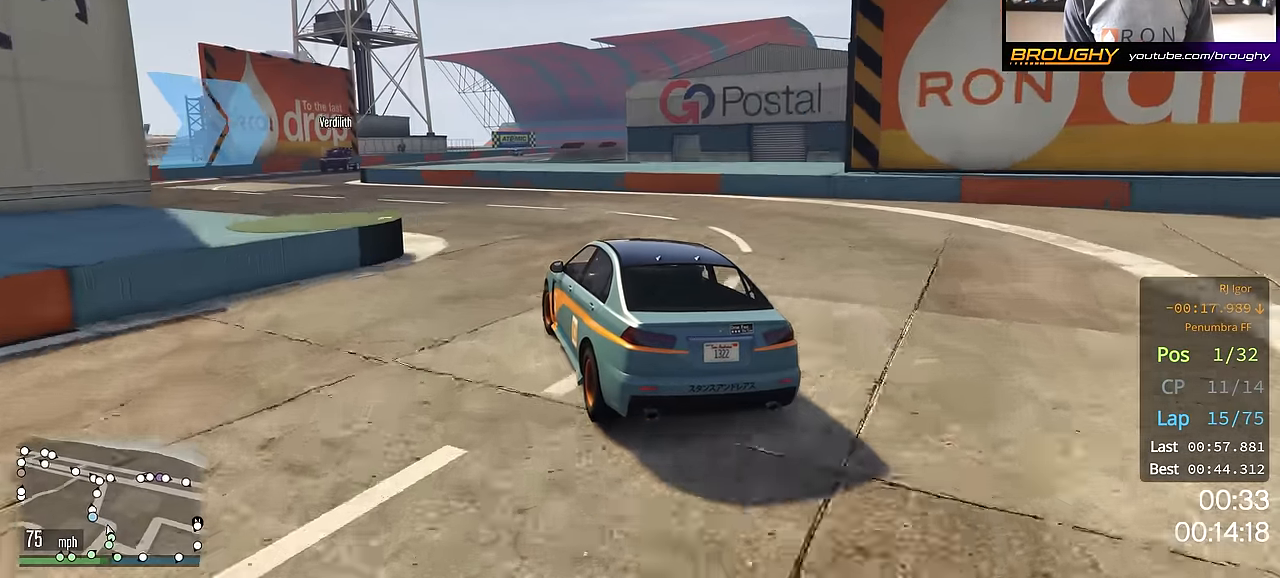
{"buttons": ["R2"], "left_stick": "center", "right_stick": "center", "events": [[183, "left_stick", "center"], [300, "left_stick", "up-left"], [467, "left_stick", "center"]]}
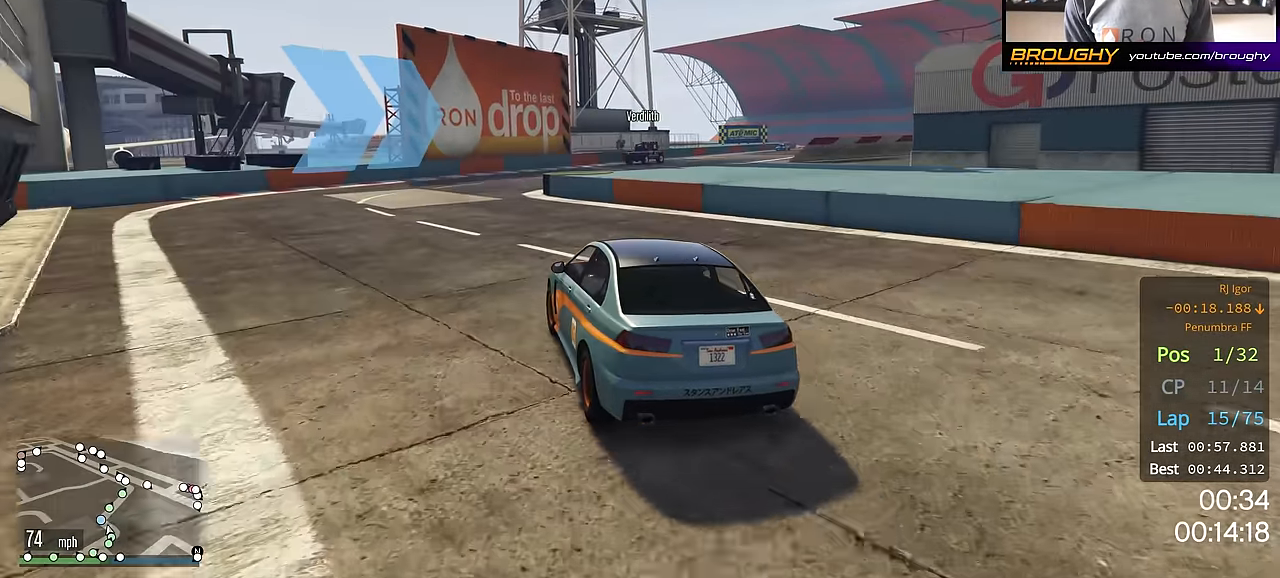
{"buttons": ["R2"], "left_stick": "right", "right_stick": "center", "events": [[200, "left_stick", "right"]]}
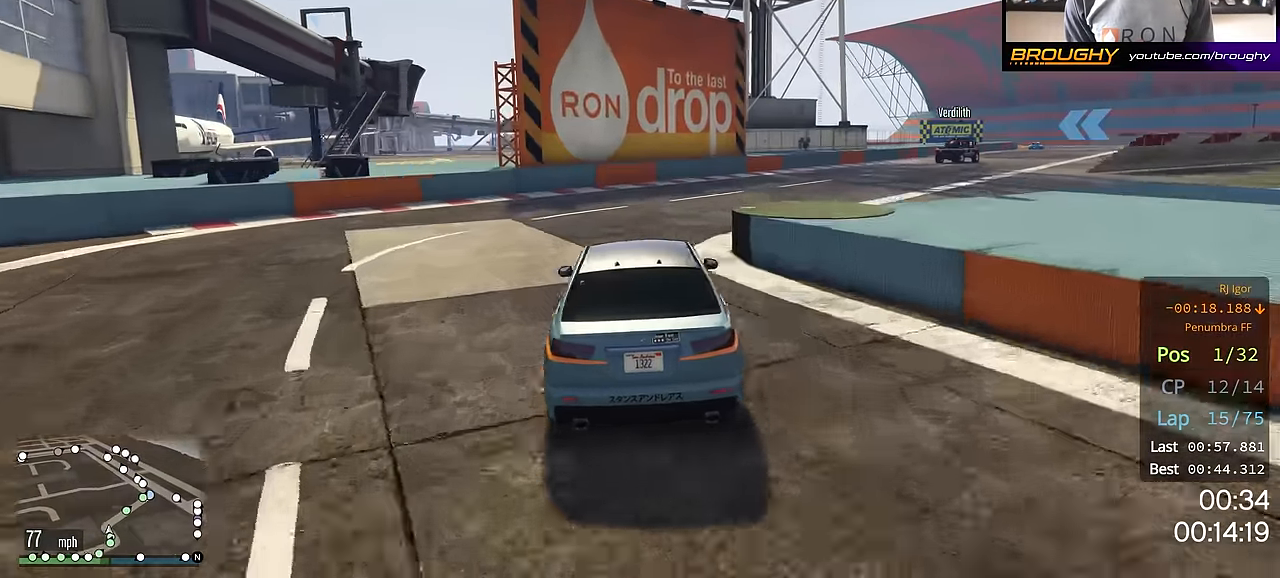
{"buttons": ["R2"], "left_stick": "down-right", "right_stick": "center", "events": [[16, "left_stick", "center"], [117, "left_stick", "right"], [317, "left_stick", "down-right"]]}
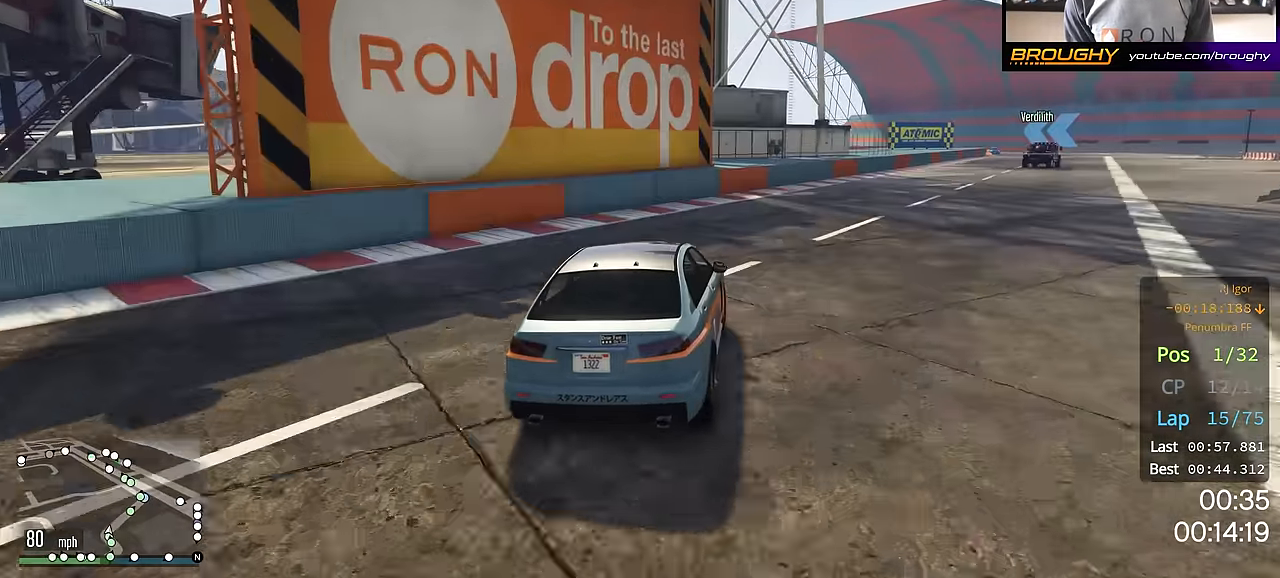
{"buttons": ["R2"], "left_stick": "right", "right_stick": "center", "events": [[100, "left_stick", "center"], [217, "left_stick", "right"]]}
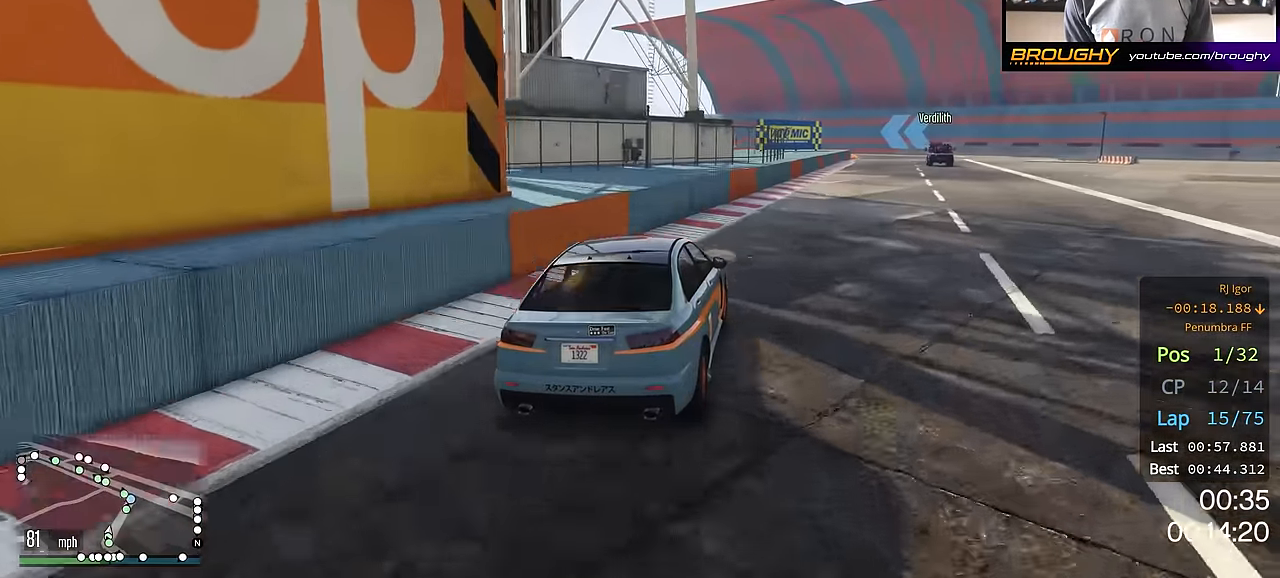
{"buttons": ["R2"], "left_stick": "center", "right_stick": "center", "events": [[117, "left_stick", "down-right"], [233, "left_stick", "right"], [400, "left_stick", "center"]]}
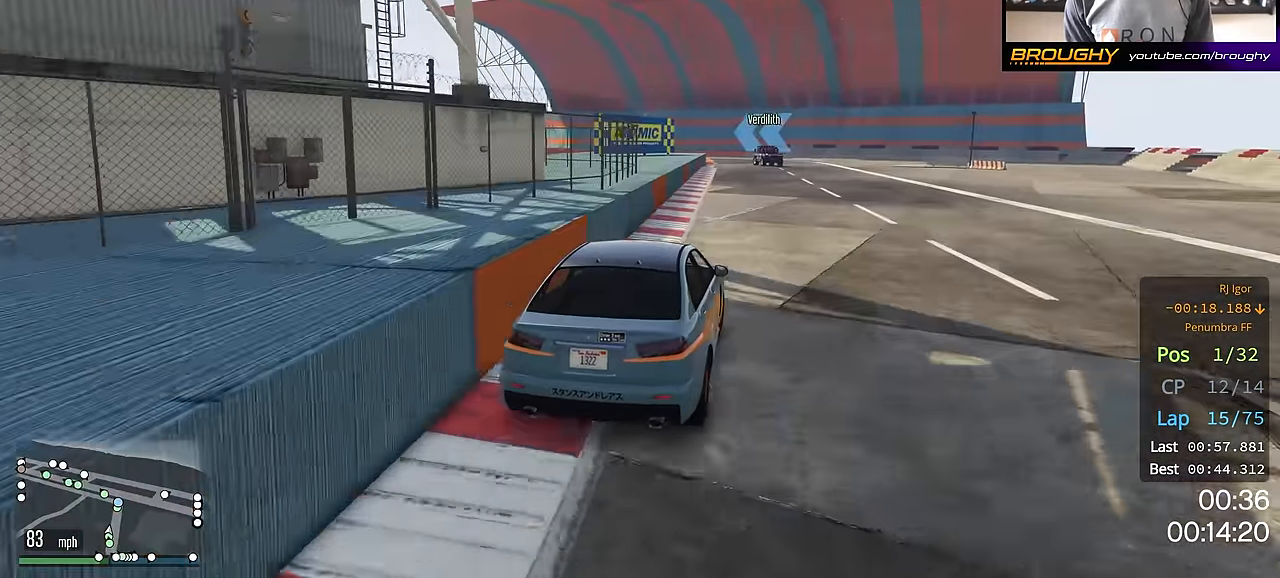
{"buttons": ["R2"], "left_stick": "center", "right_stick": "center", "events": [[34, "left_stick", "right"], [351, "left_stick", "center"]]}
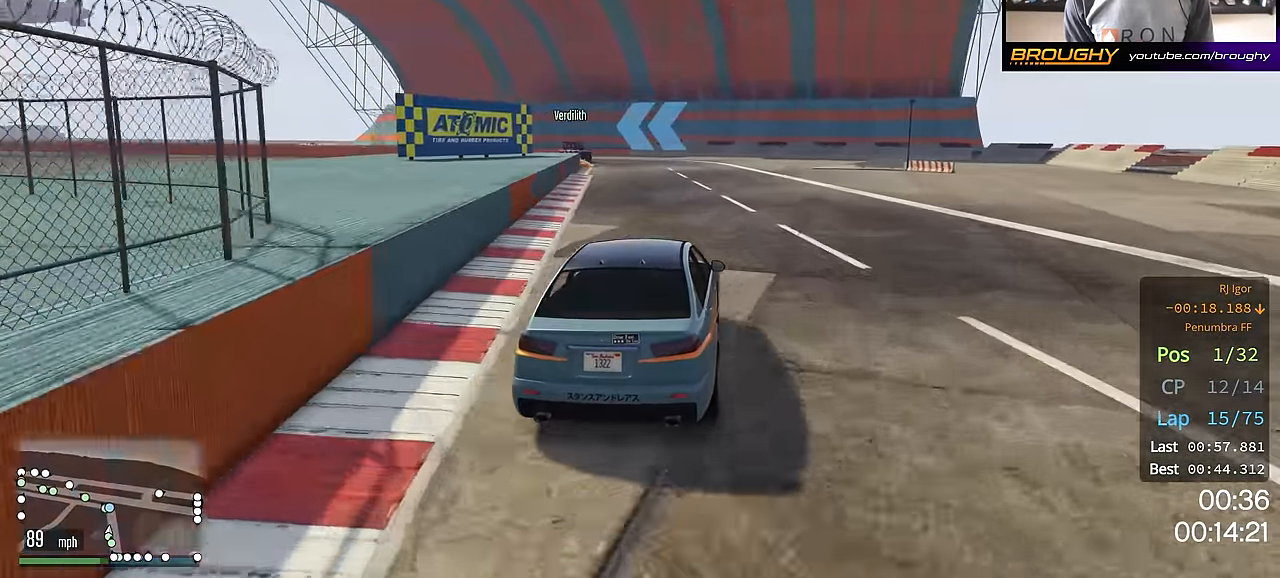
{"buttons": ["R2"], "left_stick": "up-left", "right_stick": "center", "events": [[150, "left_stick", "up-left"]]}
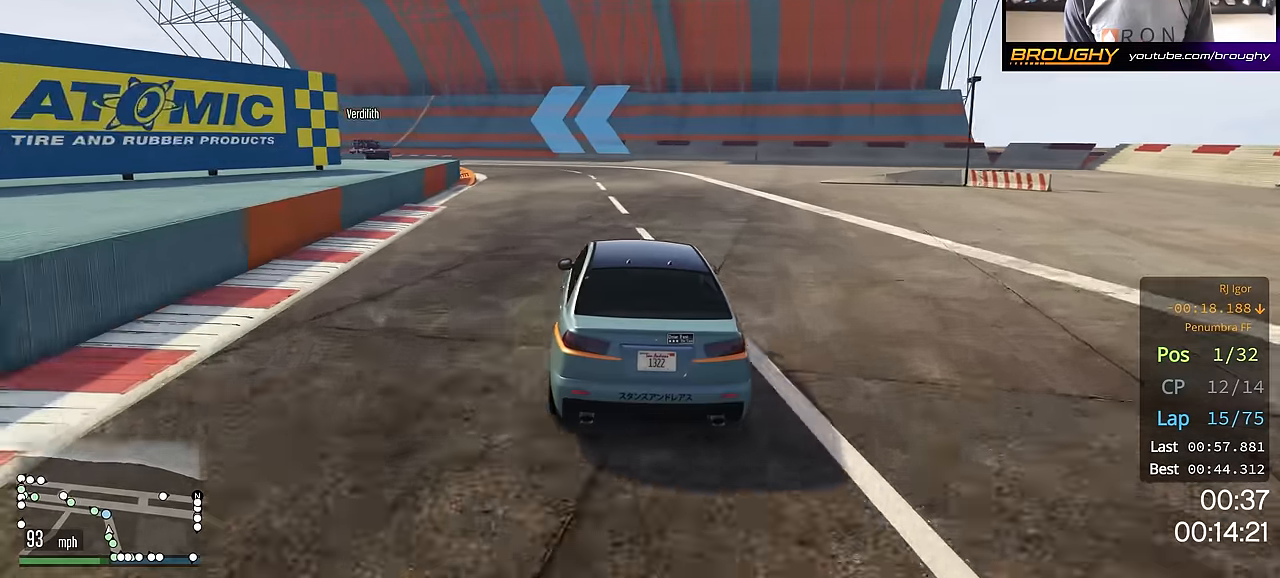
{"buttons": ["R2"], "left_stick": "up-left", "right_stick": "center", "events": []}
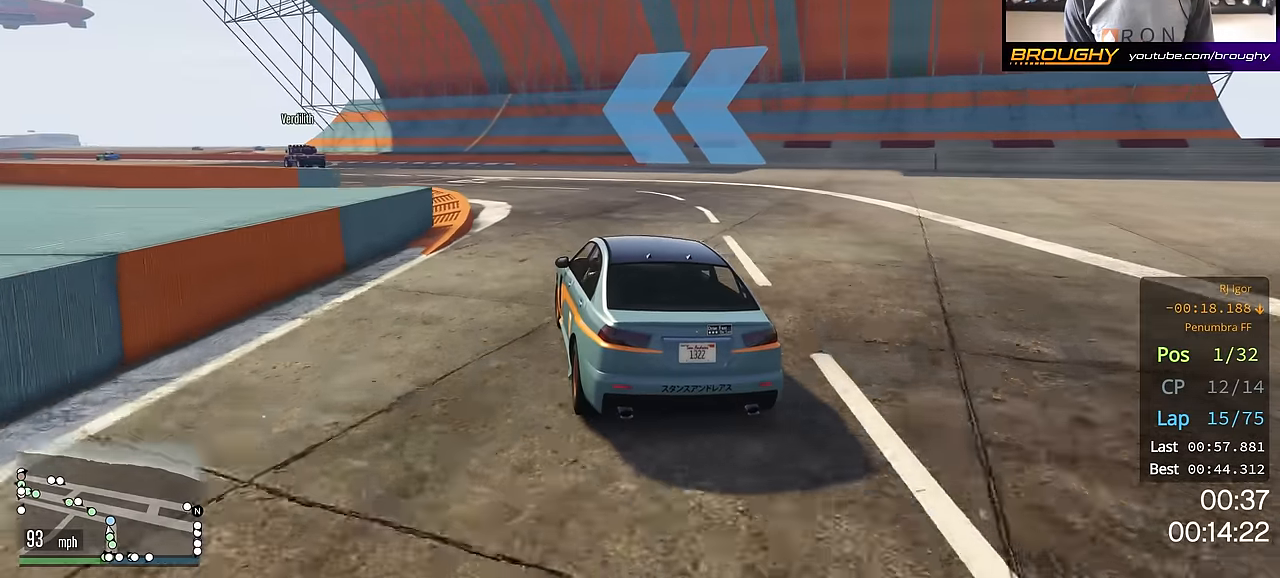
{"buttons": ["R2"], "left_stick": "up-left", "right_stick": "center", "events": []}
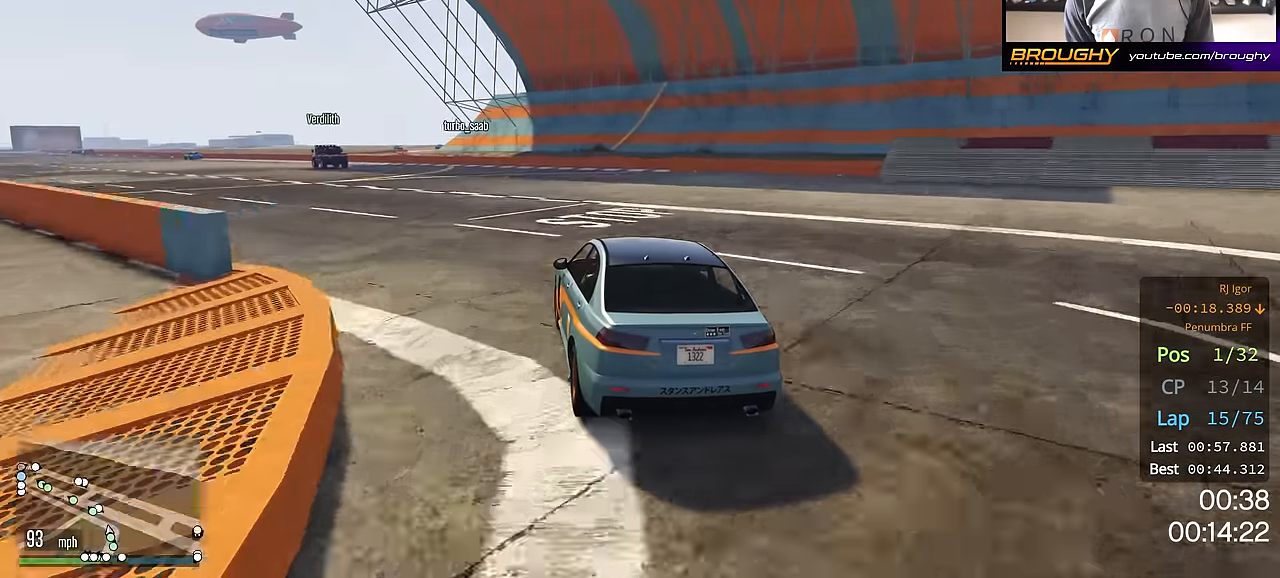
{"buttons": ["R2"], "left_stick": "up-left", "right_stick": "center", "events": []}